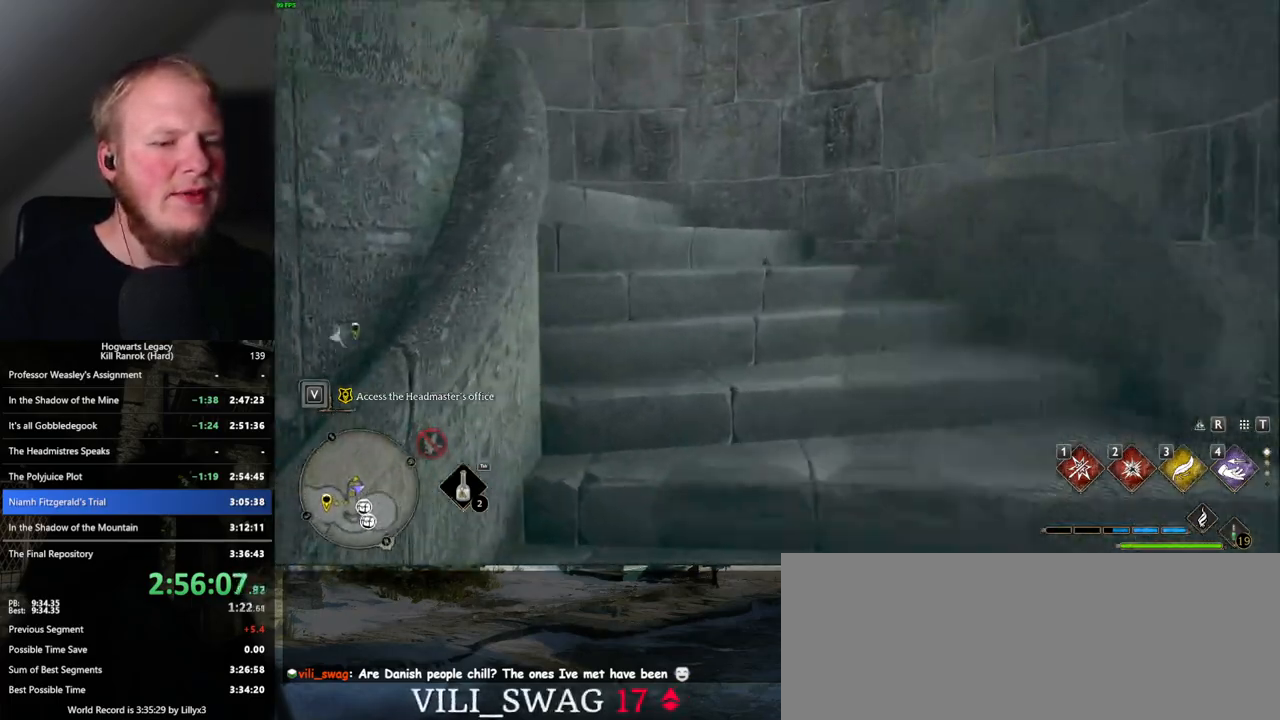
Gameplay with keyboard and mouse; each line is a JSON object with the keys and mouse buttons held at the frame after it. "events" lists presses ("down") and releases ("up") of ".", "/", "0", "1", "2", "3", "4", "5", "6", "7", "8", "9", "a", "alt_l", "alt_r", "b", "backslash", "backspace", "c", "caps_lock", "comma", "ctrl_l", "ctrl_r", "d", "e", "equals", "escape", "f", "f1", "f10", "f11", "f12", "f2", "f3", "f4", "f5", "f6", "f7", "f8", "f9", "g", "h", "i", "j", "k", "l", "lbracket", "m", "minus", "n", "o", "p", "q", "quote", "r", "rbracket", "return", "s", "semicolon", "shift_l", "shift_r", "space", "super_l", "super_r", "t", "tab", "tilde", "u", "v", "w", "x", "y", "z", "mouse_left", "mouse_wheel", "mouse_right", "mouse_mb4" and "mouse_mb5" between this image and that frame as [ms after this image, input, new state], when the widget could be followed in between. "mouse_left", "mouse_wheel", "mouse_right", "mouse_mb4", "mouse_mb5" = the "left", "wheel", "right", "mb4", "mb5" buttons of the "mouse" list. No other keys are recorded. "wheel" means that the mouse wheel is clicked or scrolled. Mouse movement is not recorded.
{"keys": ["w"], "mouse": [], "events": []}
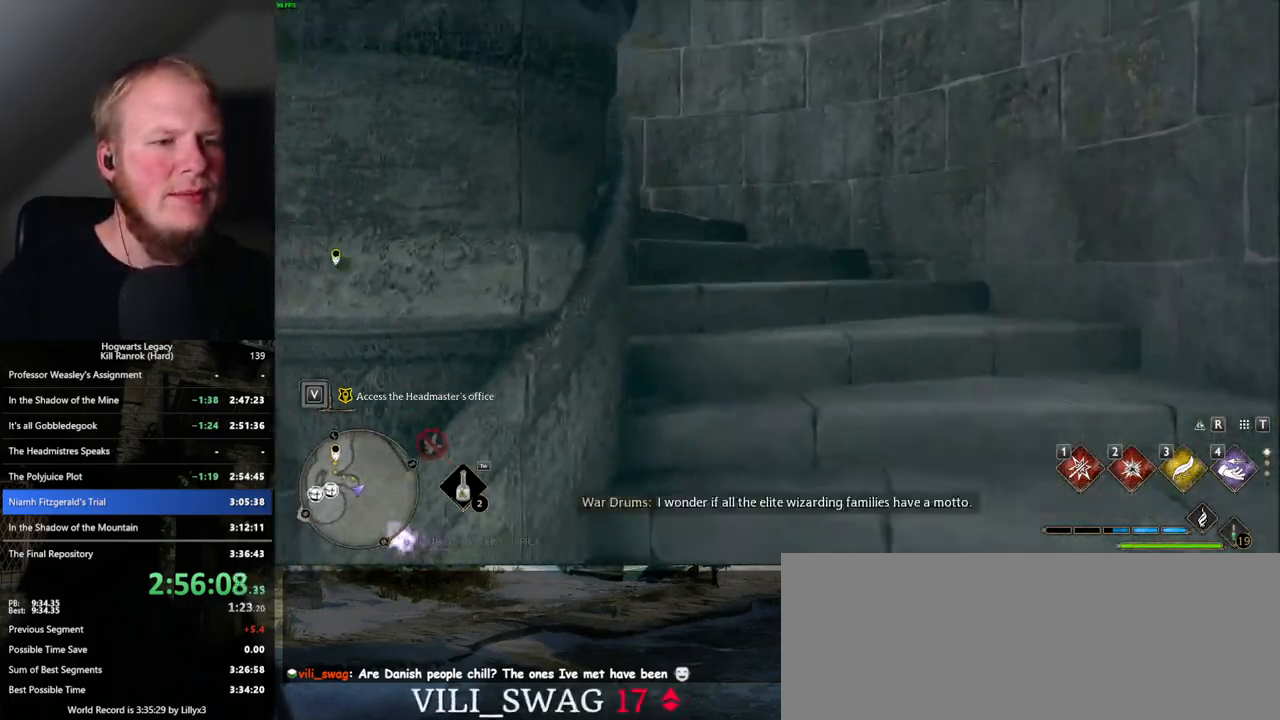
{"keys": ["w"], "mouse": [], "events": []}
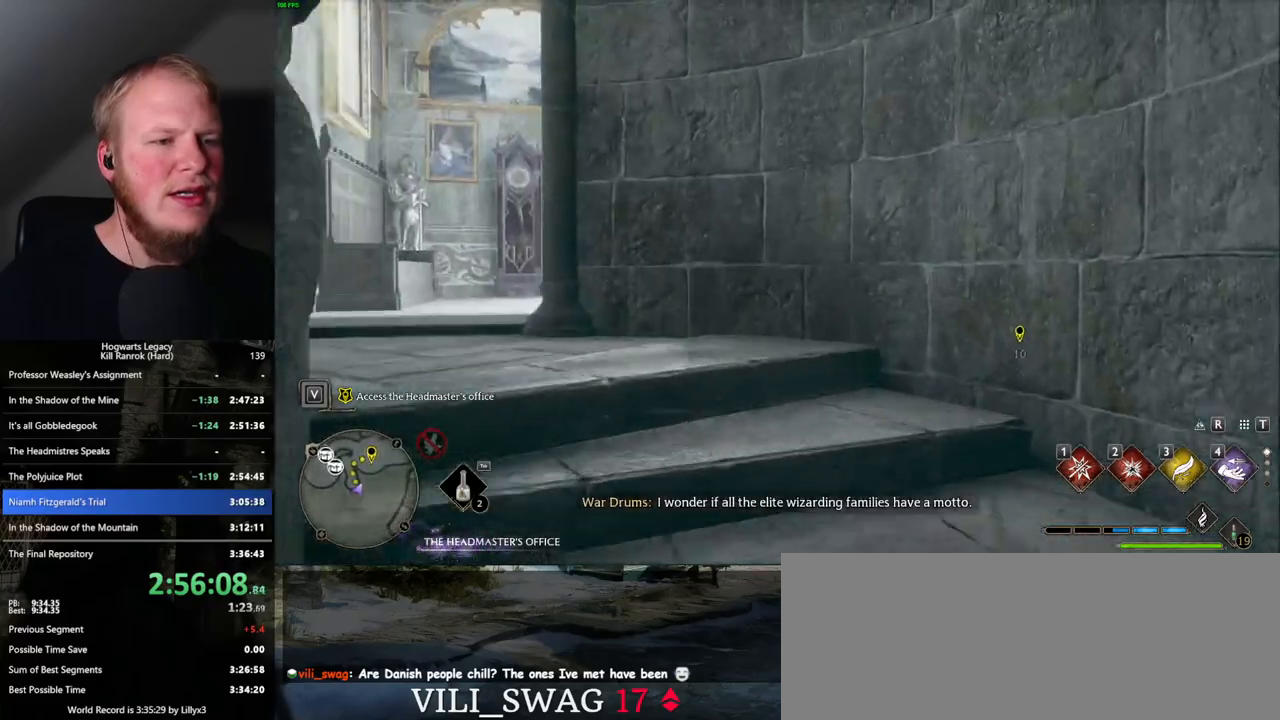
{"keys": ["w"], "mouse": [], "events": []}
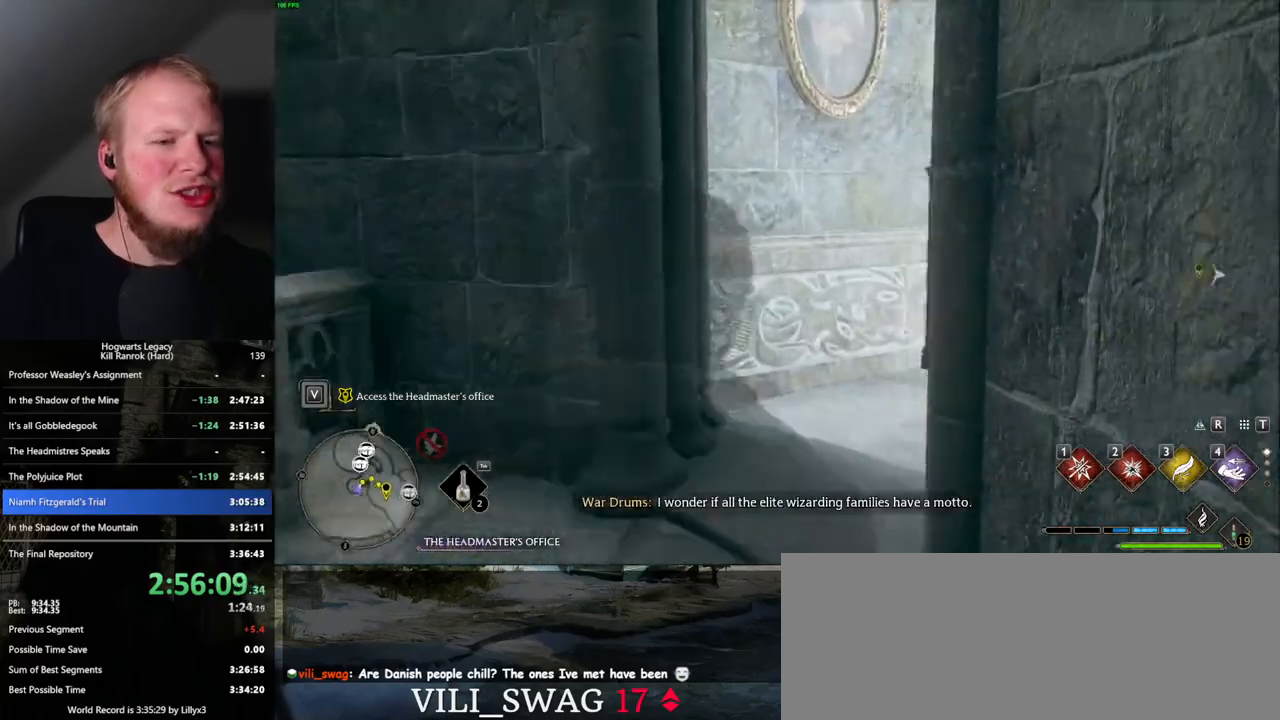
{"keys": ["w"], "mouse": [], "events": []}
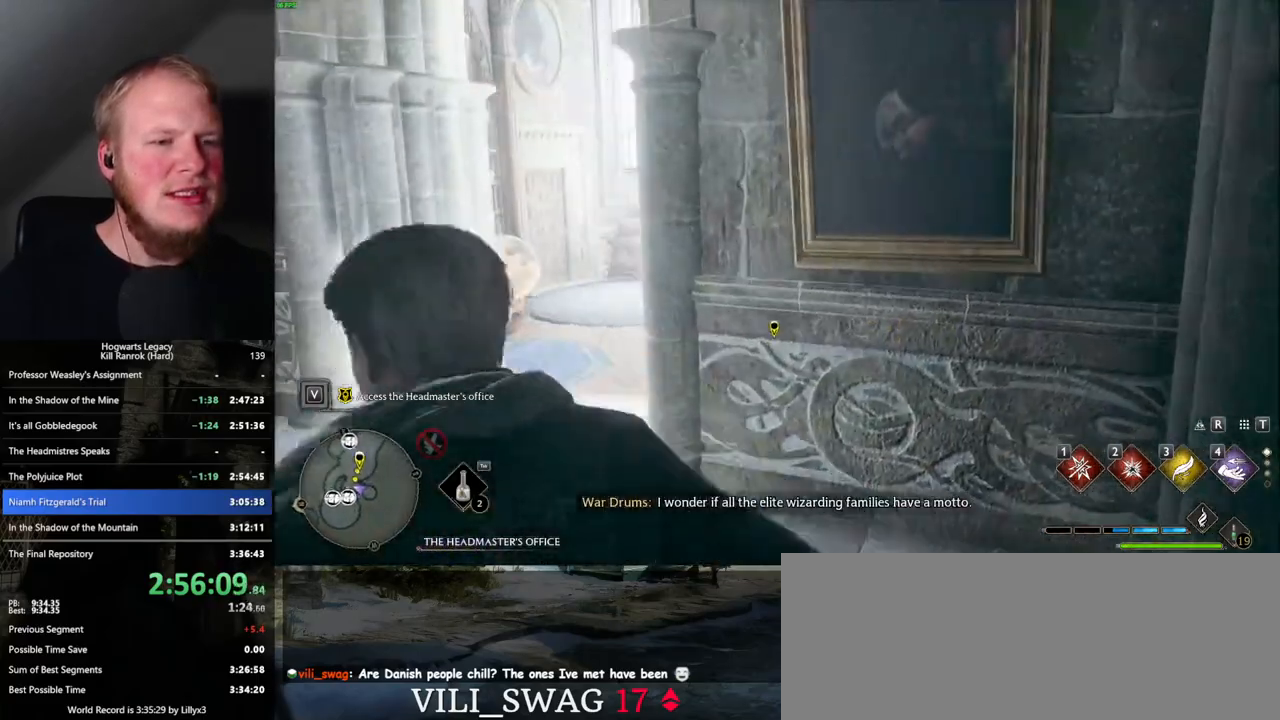
{"keys": ["w"], "mouse": [], "events": []}
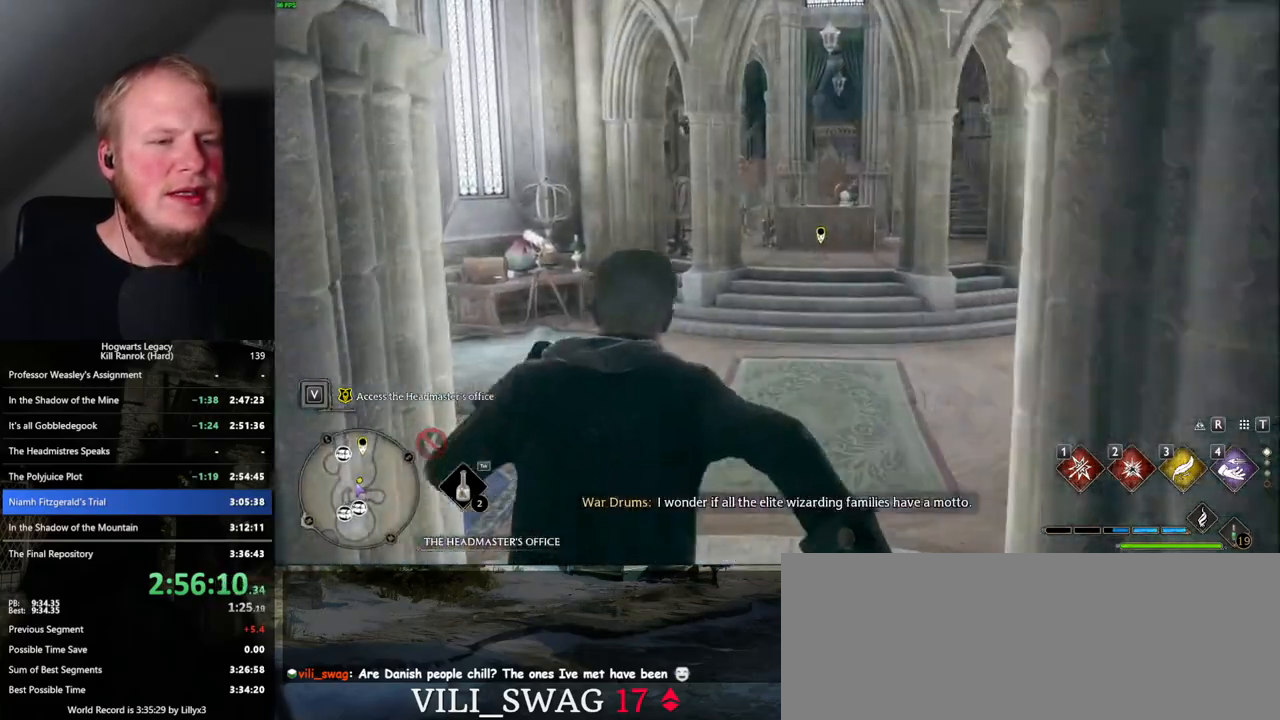
{"keys": ["w"], "mouse": [], "events": []}
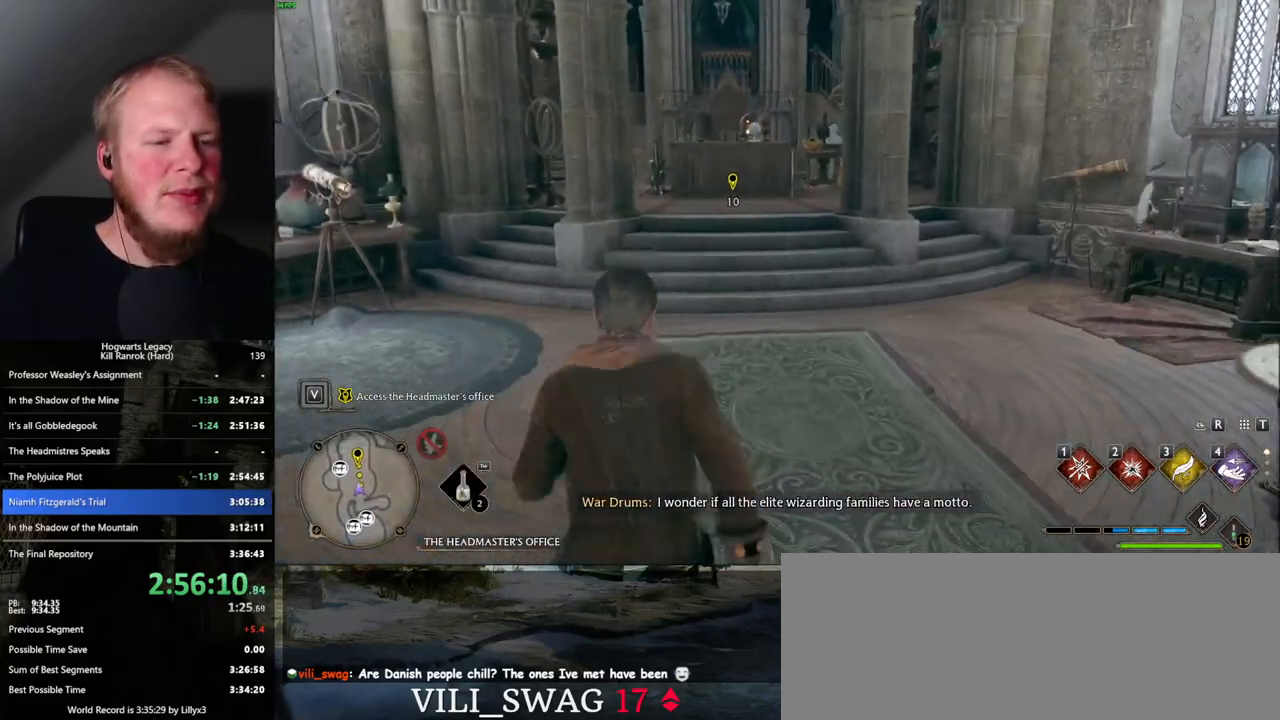
{"keys": ["w"], "mouse": [], "events": []}
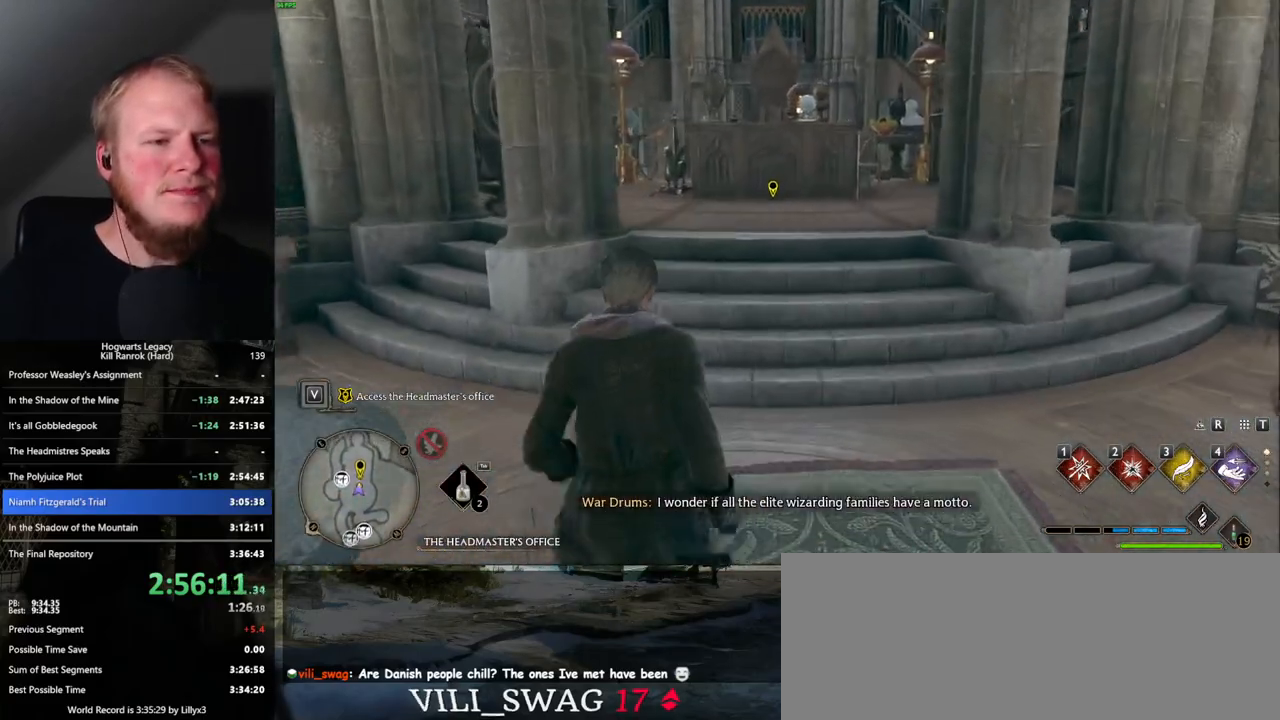
{"keys": ["w"], "mouse": [], "events": []}
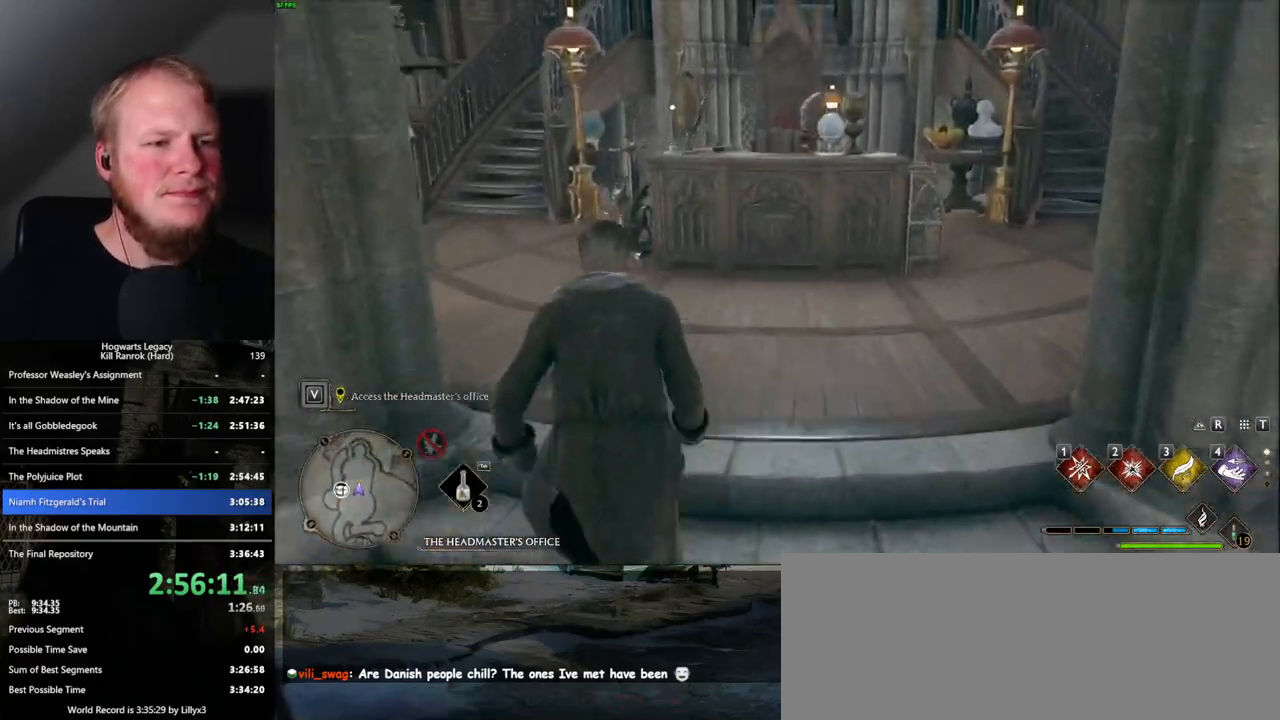
{"keys": [], "mouse": [], "events": [[400, "mouse_wheel", "down"], [417, "mouse_wheel", "up"], [417, "w", "up"]]}
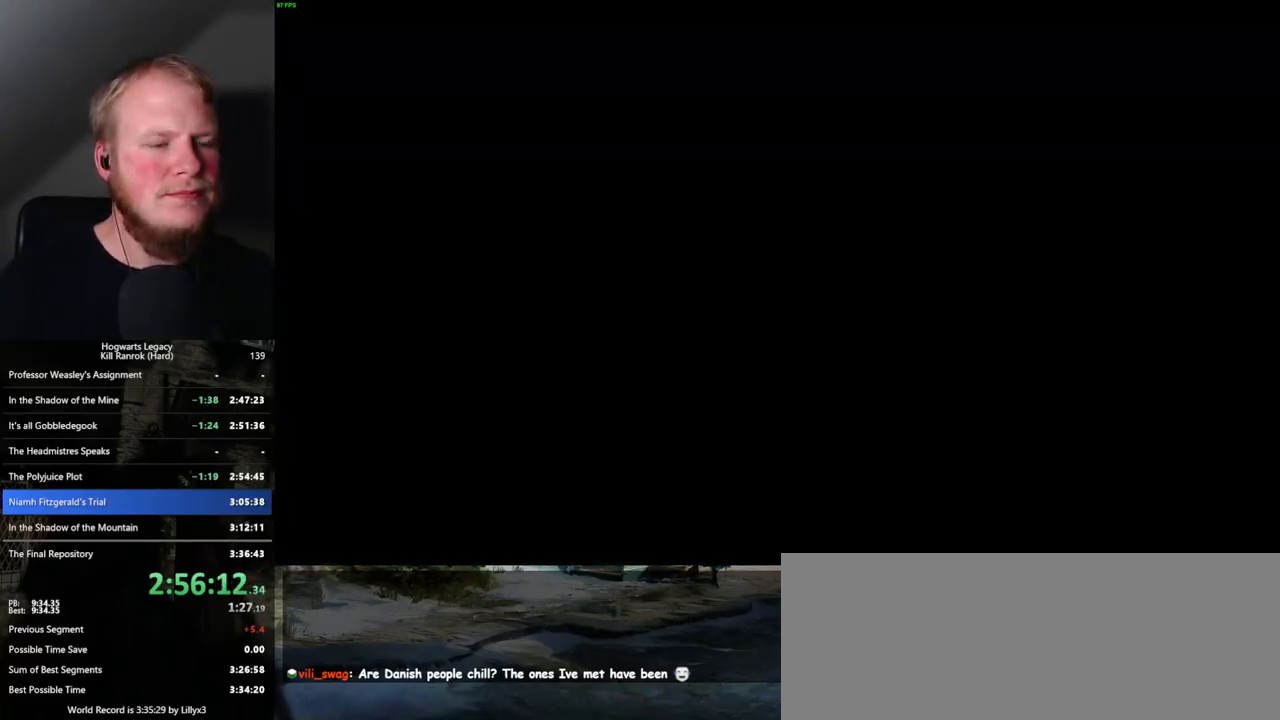
{"keys": ["q", "space"], "mouse": [], "events": [[17, "mouse_wheel", "down"], [34, "mouse_wheel", "up"], [267, "mouse_wheel", "down"], [284, "mouse_wheel", "up"], [284, "q", "down"], [284, "space", "down"], [367, "q", "up"], [367, "space", "up"], [450, "q", "down"], [467, "space", "down"]]}
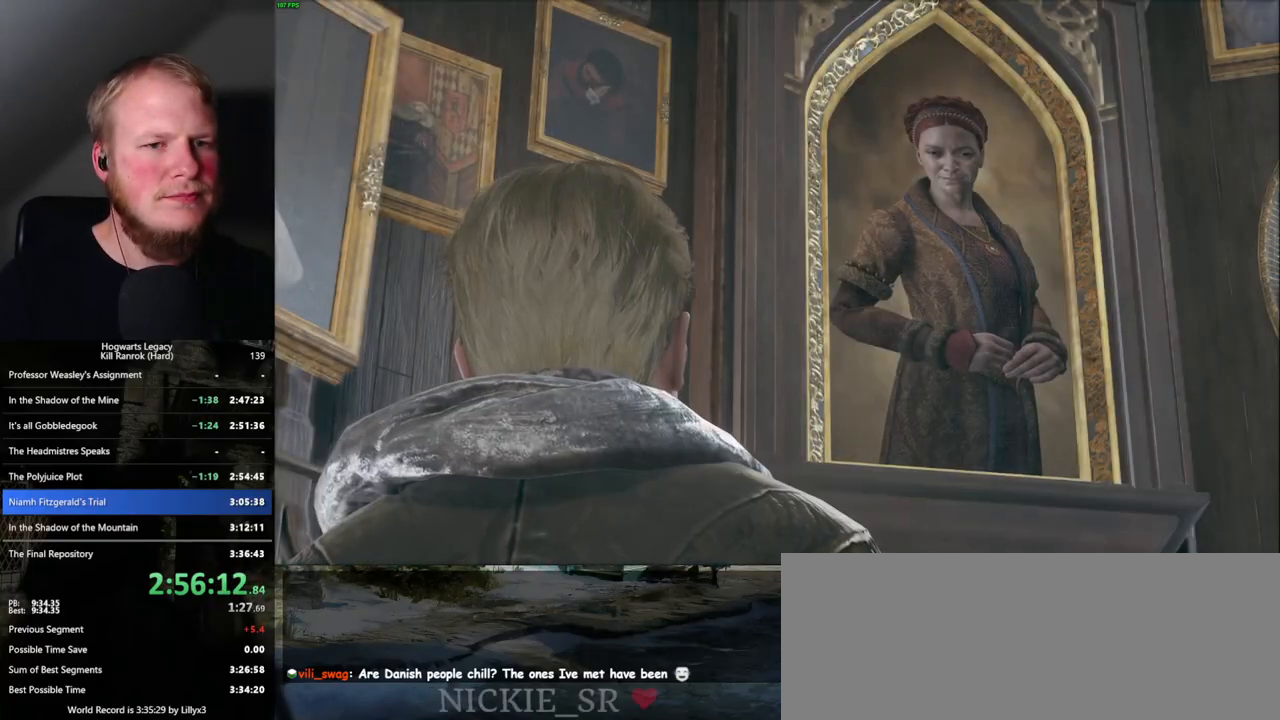
{"keys": [], "mouse": [], "events": [[17, "space", "up"], [34, "q", "up"], [67, "mouse_wheel", "down"], [84, "mouse_wheel", "up"], [117, "q", "down"], [167, "mouse_wheel", "down"], [184, "mouse_wheel", "up"], [184, "q", "up"], [200, "mouse_wheel", "down"], [250, "mouse_wheel", "up"], [267, "q", "down"], [300, "space", "down"], [334, "q", "up"], [334, "space", "up"], [417, "q", "down"], [500, "q", "up"]]}
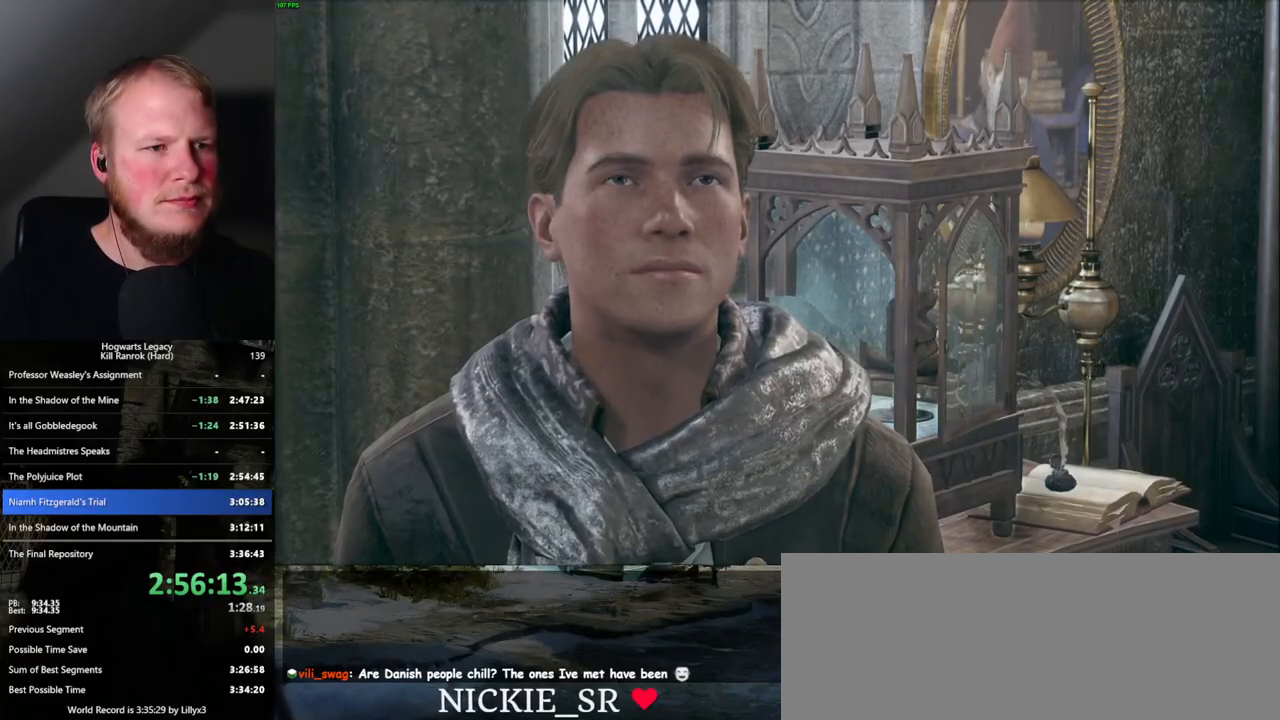
{"keys": [], "mouse": ["wheel"], "events": [[50, "mouse_wheel", "down"], [67, "mouse_wheel", "up"], [67, "q", "down"], [84, "space", "down"], [150, "q", "up"], [150, "space", "up"], [234, "q", "down"], [267, "space", "down"], [300, "space", "up"], [317, "q", "up"], [367, "q", "down"], [400, "mouse_wheel", "down"], [417, "mouse_wheel", "up"], [450, "mouse_wheel", "down"], [467, "q", "up"]]}
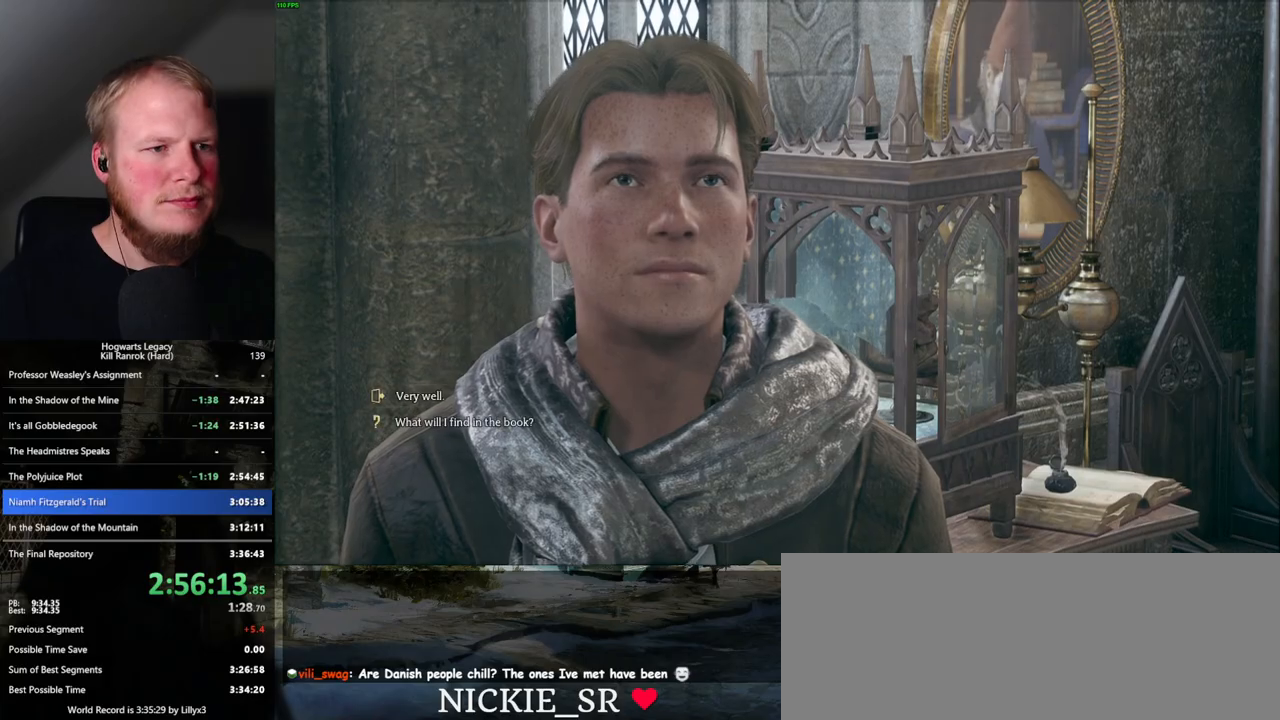
{"keys": [], "mouse": [], "events": [[34, "mouse_wheel", "up"], [34, "q", "down"], [67, "space", "down"], [100, "space", "up"], [117, "q", "up"], [200, "q", "down"], [284, "q", "up"], [334, "q", "down"], [367, "mouse_wheel", "down"], [367, "space", "down"], [417, "mouse_wheel", "up"], [417, "q", "up"], [417, "space", "up"]]}
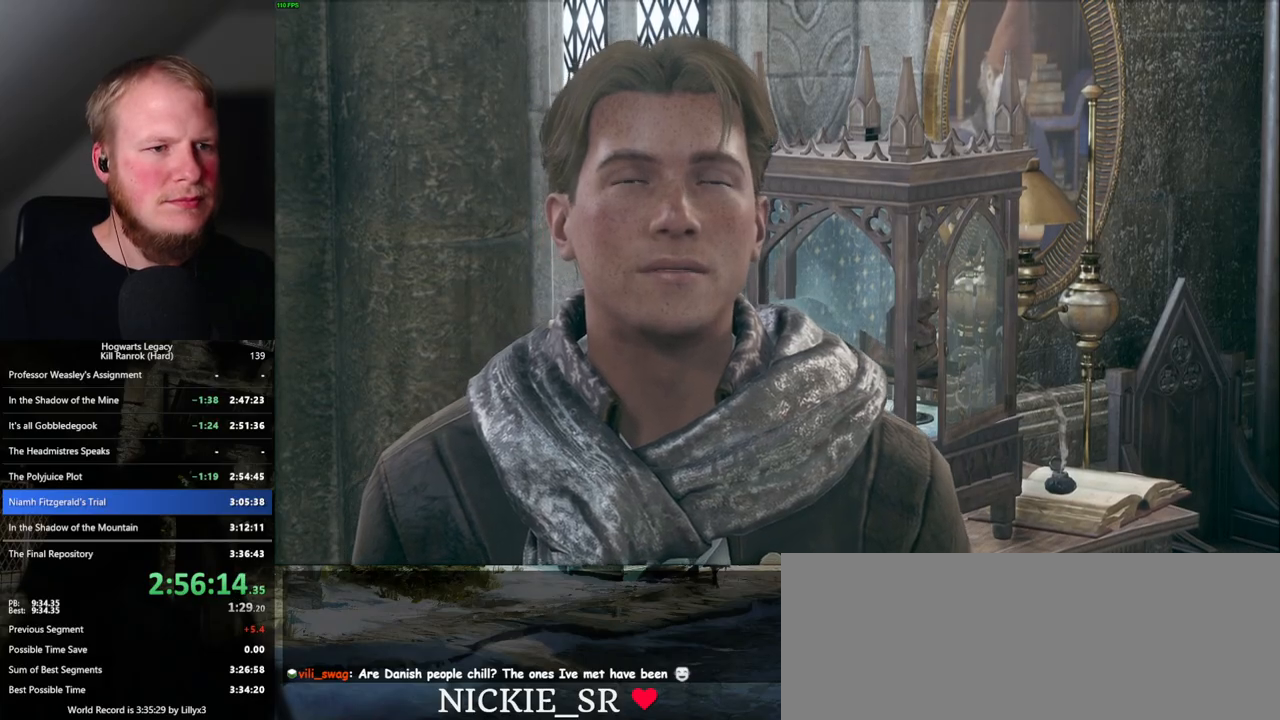
{"keys": ["q"], "mouse": [], "events": [[17, "q", "down"], [34, "space", "down"], [67, "space", "up"], [84, "q", "up"], [167, "q", "down"], [184, "space", "down"], [217, "mouse_wheel", "down"], [234, "mouse_wheel", "up"], [234, "q", "up"], [234, "space", "up"], [284, "mouse_wheel", "down"], [334, "mouse_wheel", "up"], [334, "q", "down"], [350, "space", "down"], [384, "space", "up"], [400, "q", "up"], [450, "q", "down"]]}
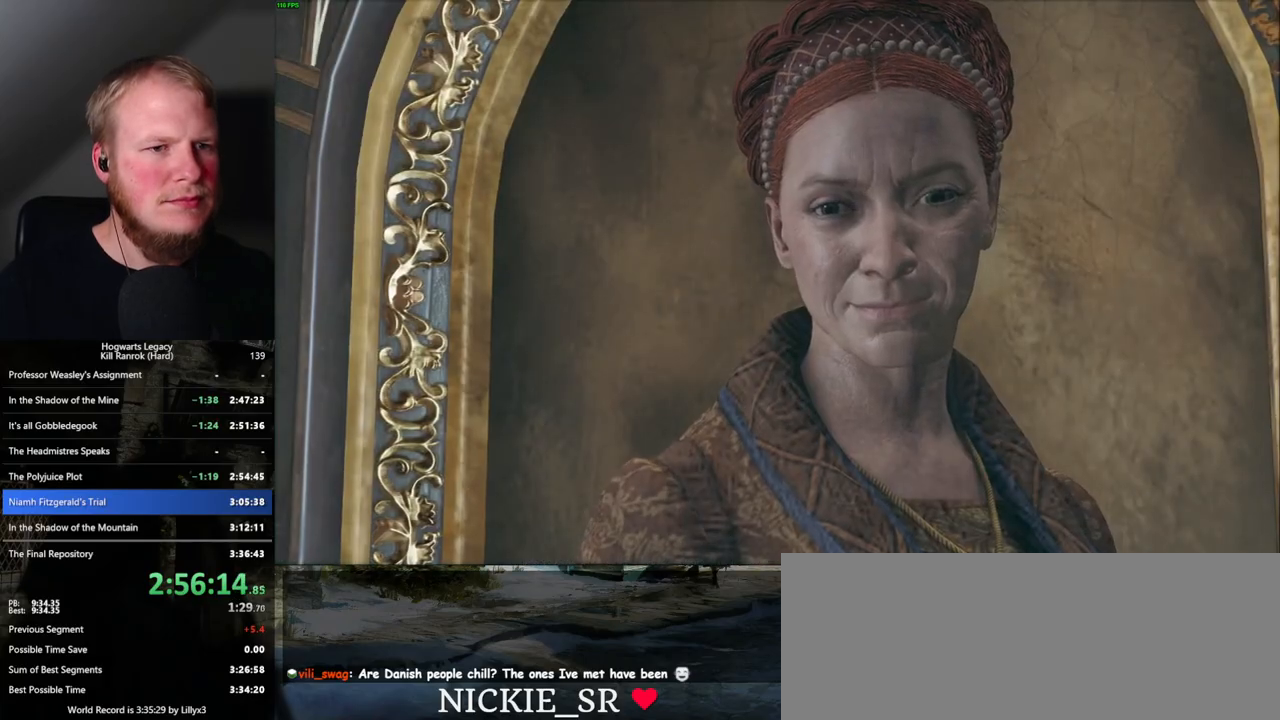
{"keys": ["a", "w"], "mouse": [], "events": [[17, "space", "down"], [50, "space", "up"], [67, "q", "up"], [117, "q", "down"], [134, "mouse_wheel", "down"], [150, "mouse_wheel", "up"], [150, "space", "down"], [200, "q", "up"], [200, "space", "up"], [217, "mouse_wheel", "down"], [267, "mouse_wheel", "up"], [267, "q", "down"], [300, "space", "down"], [350, "q", "up"], [367, "space", "up"], [500, "a", "down"], [500, "w", "down"]]}
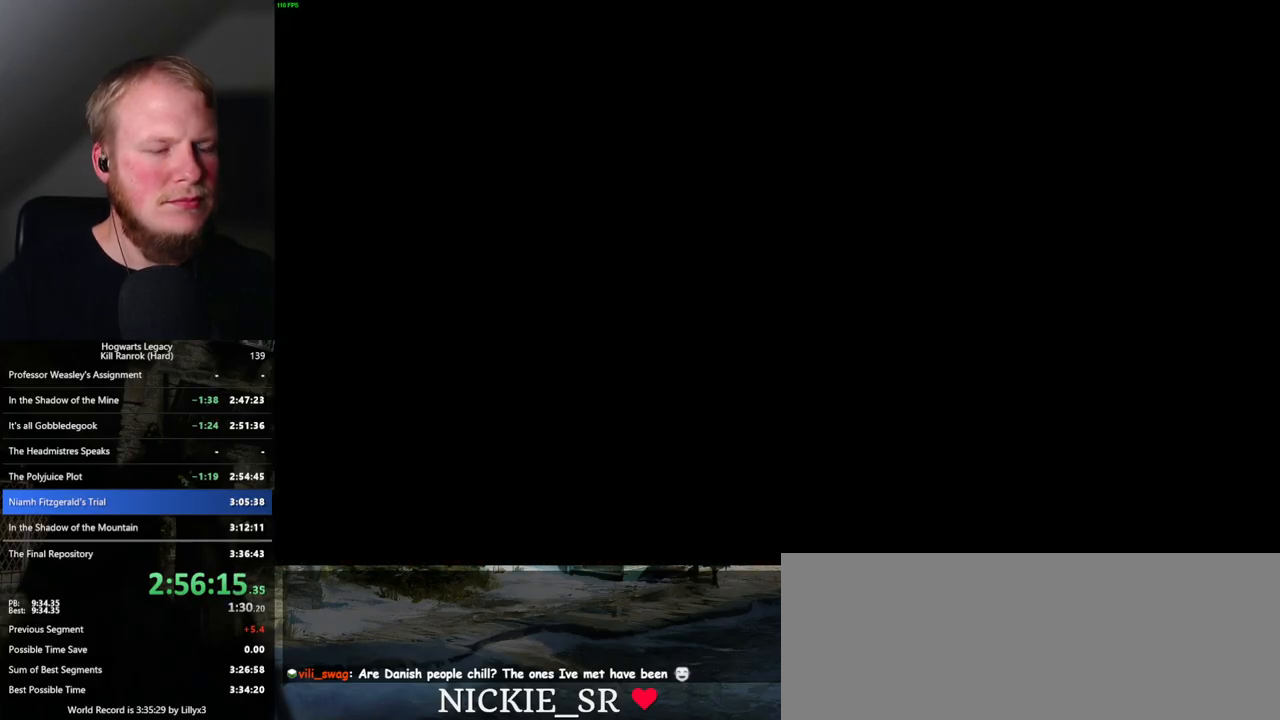
{"keys": ["w"], "mouse": [], "events": [[100, "space", "down"], [184, "a", "up"], [200, "space", "up"], [400, "shift_l", "down"], [467, "shift_l", "up"]]}
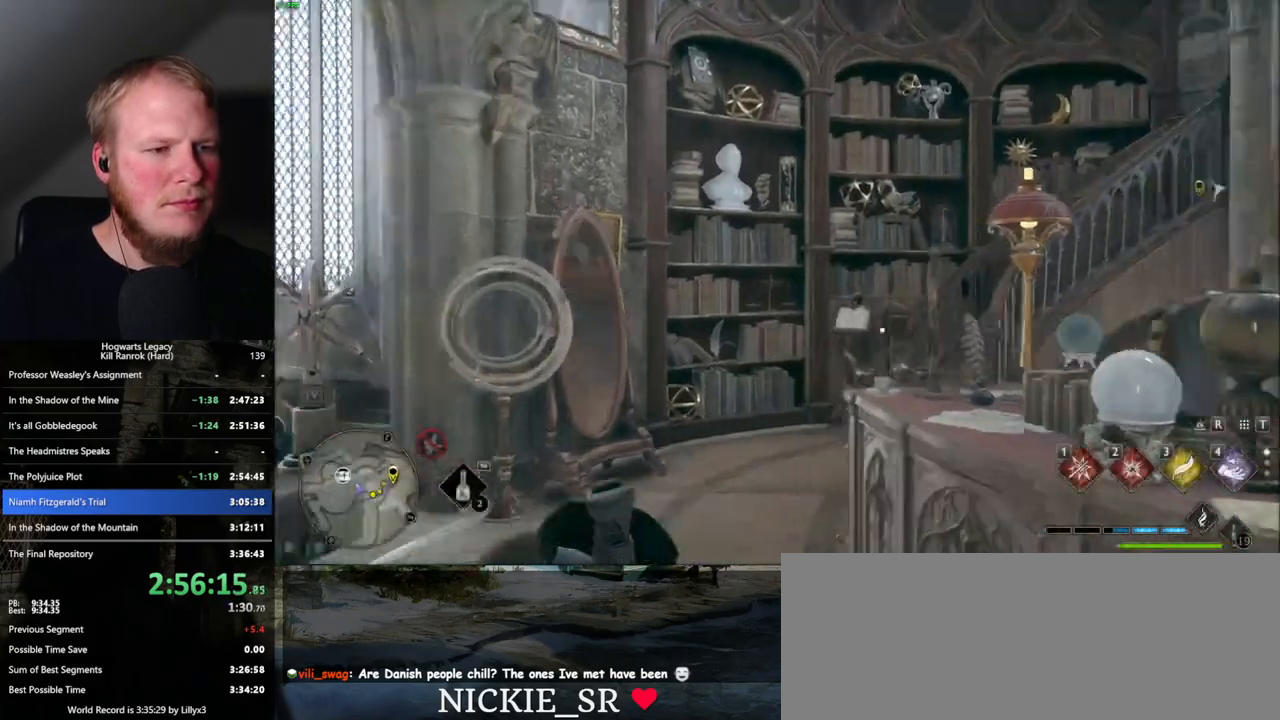
{"keys": ["w"], "mouse": [], "events": []}
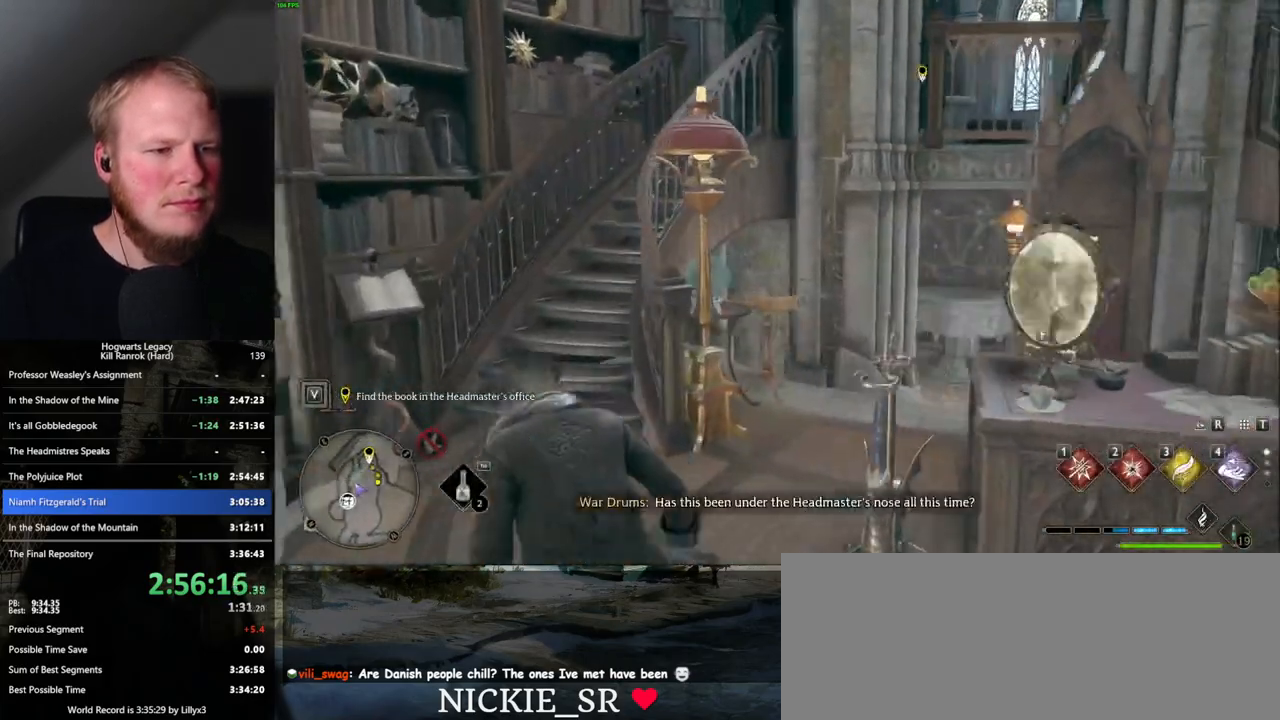
{"keys": ["w"], "mouse": [], "events": []}
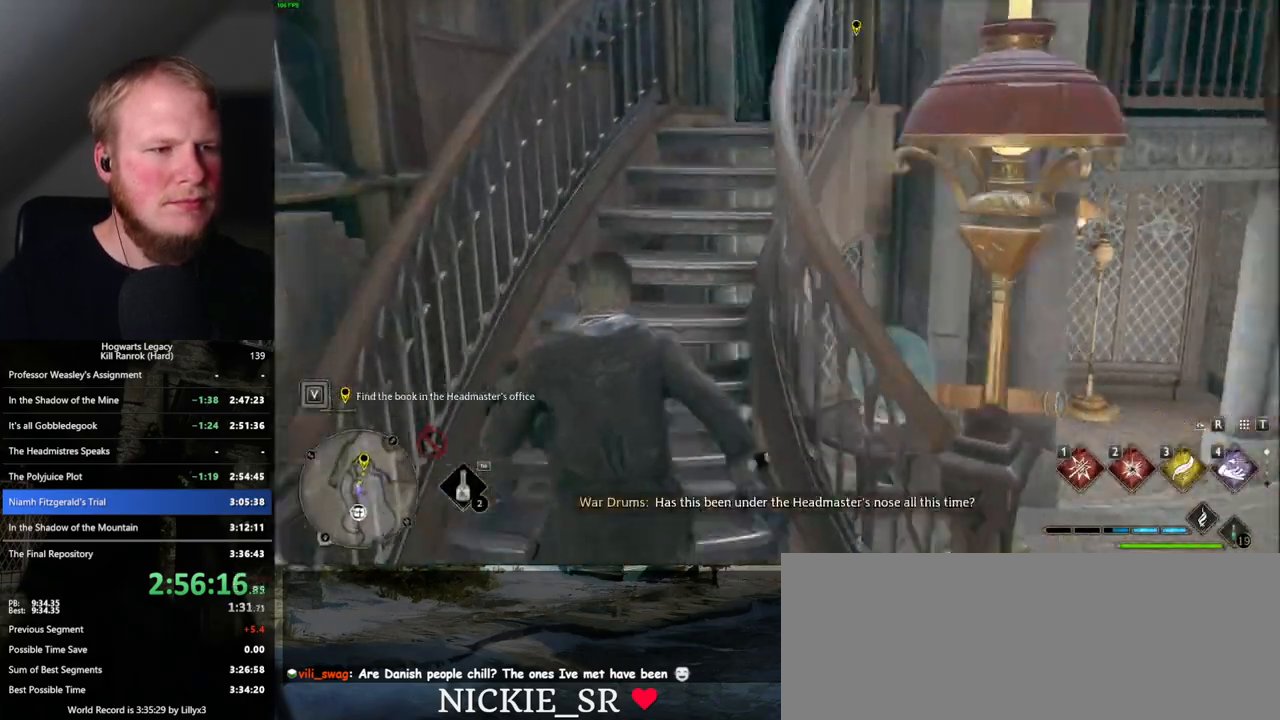
{"keys": ["w"], "mouse": [], "events": []}
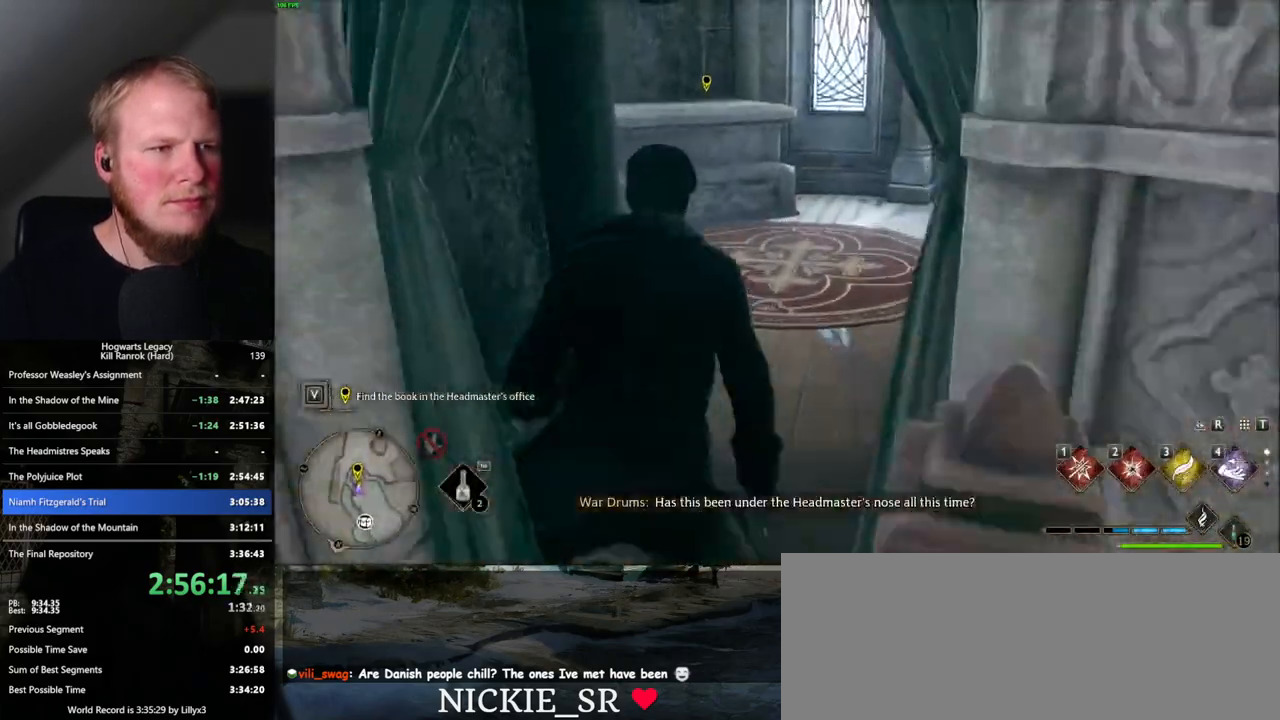
{"keys": ["f", "w"], "mouse": [], "events": [[350, "f", "down"], [417, "f", "up"], [500, "f", "down"]]}
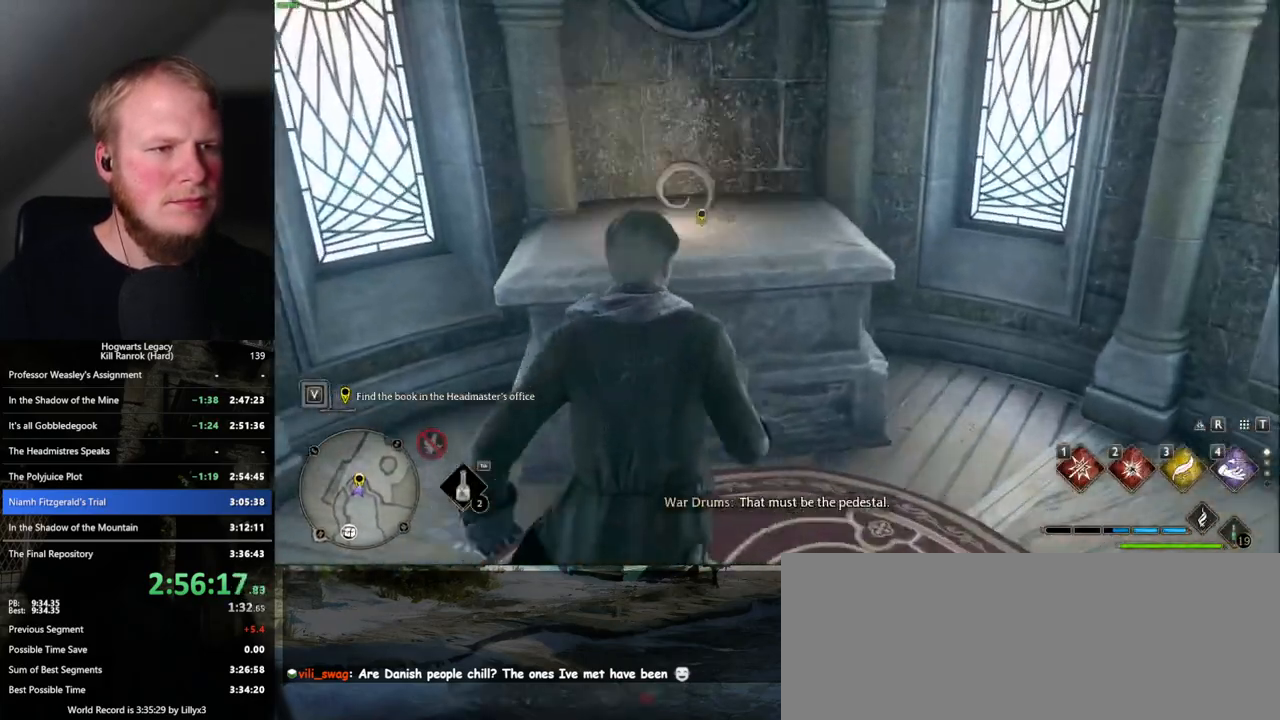
{"keys": [], "mouse": [], "events": [[84, "f", "up"], [84, "w", "up"], [134, "f", "down"], [267, "f", "up"], [334, "f", "down"], [500, "f", "up"]]}
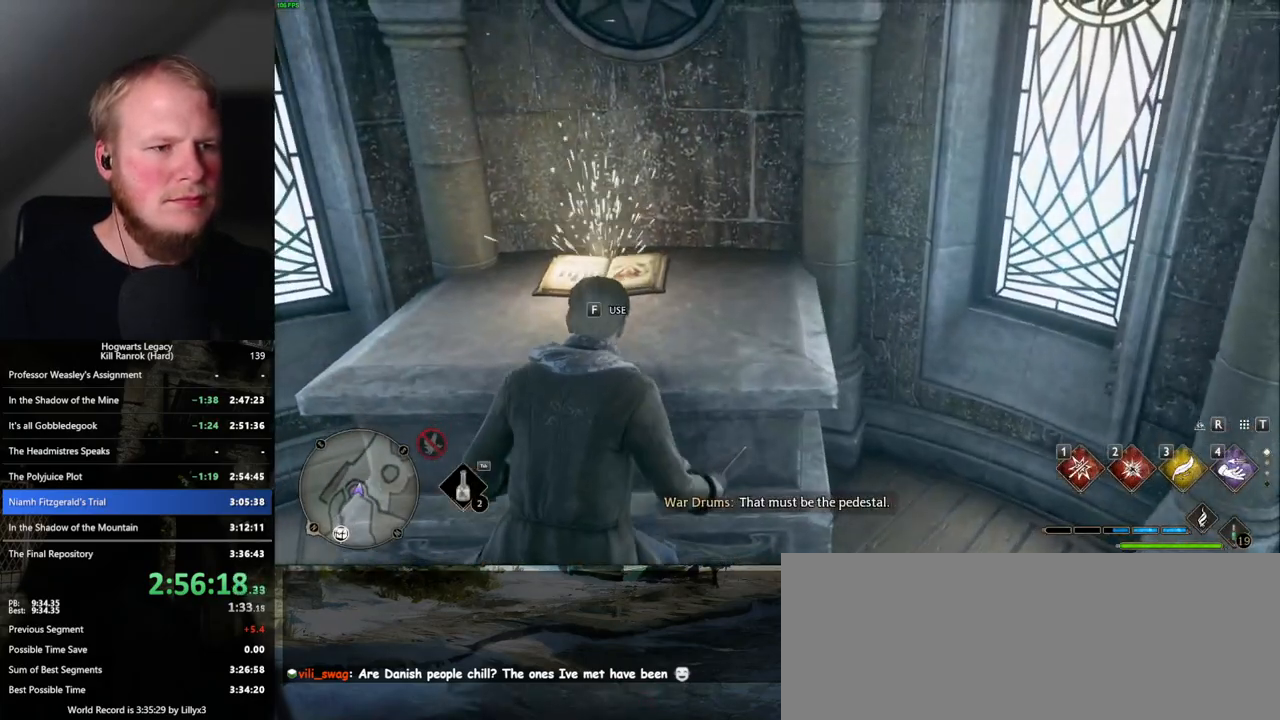
{"keys": ["q"], "mouse": [], "events": [[100, "q", "down"]]}
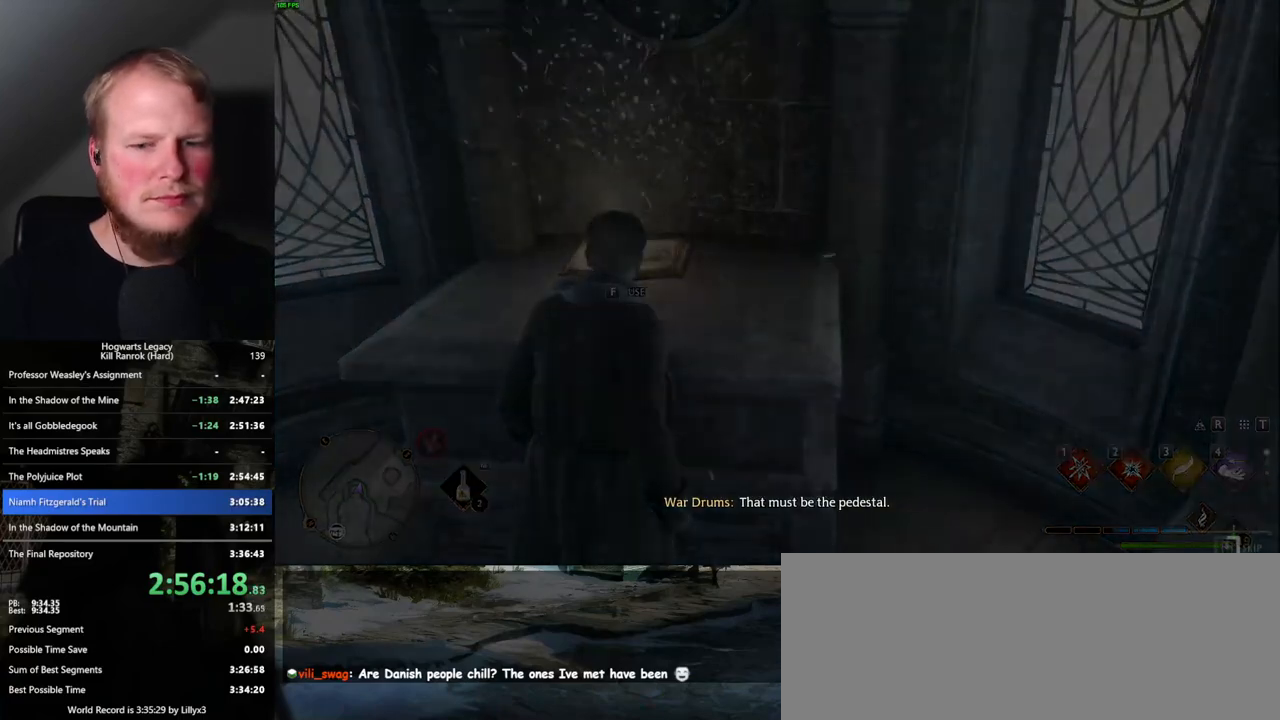
{"keys": ["q"], "mouse": [], "events": []}
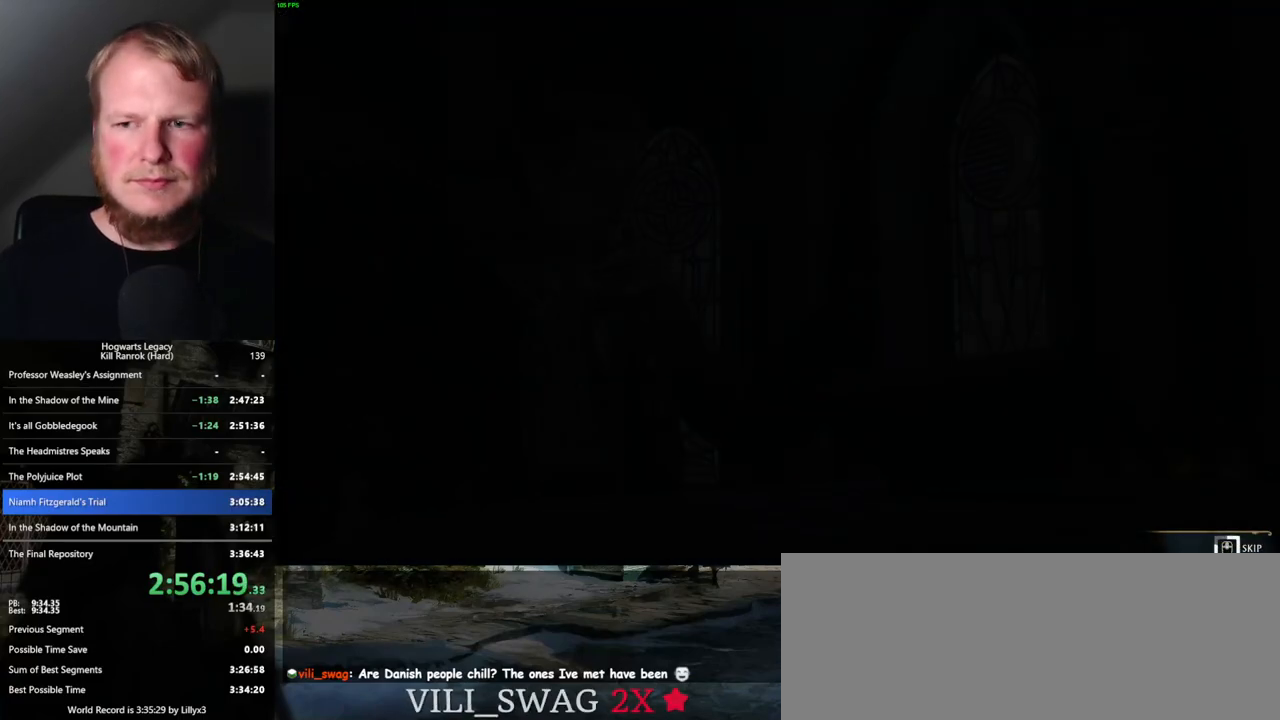
{"keys": ["q"], "mouse": [], "events": []}
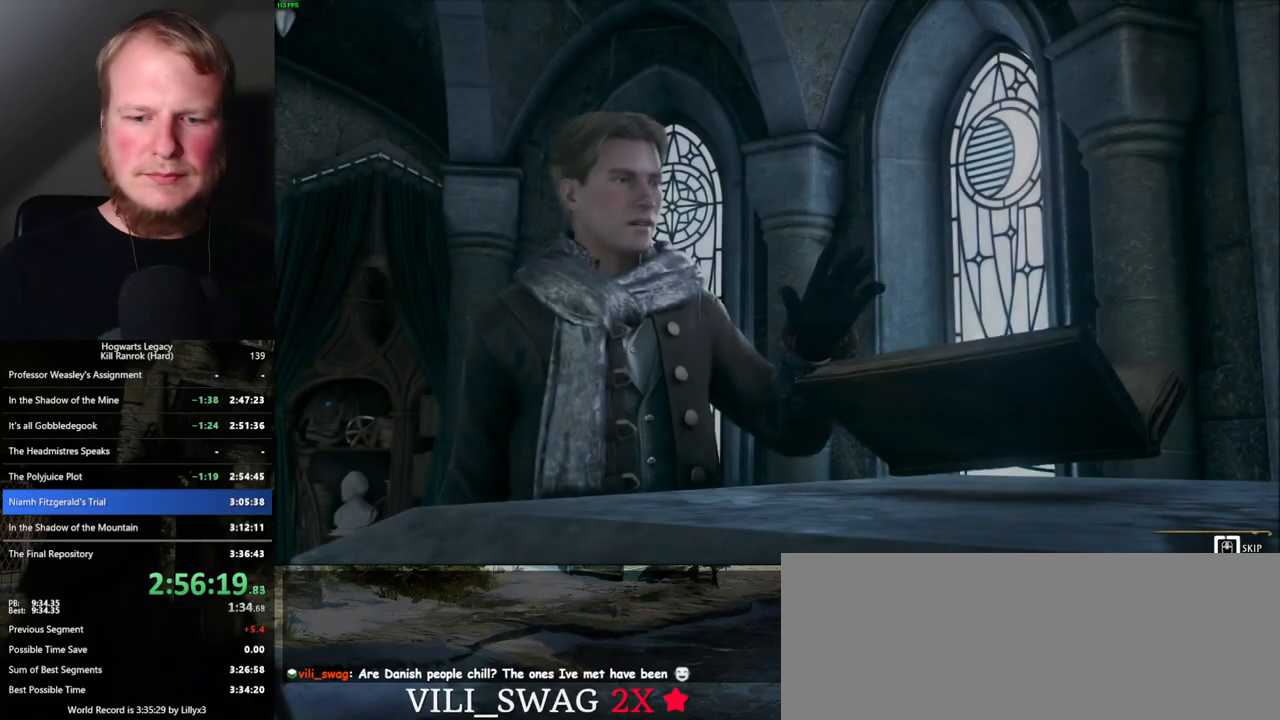
{"keys": ["q"], "mouse": [], "events": []}
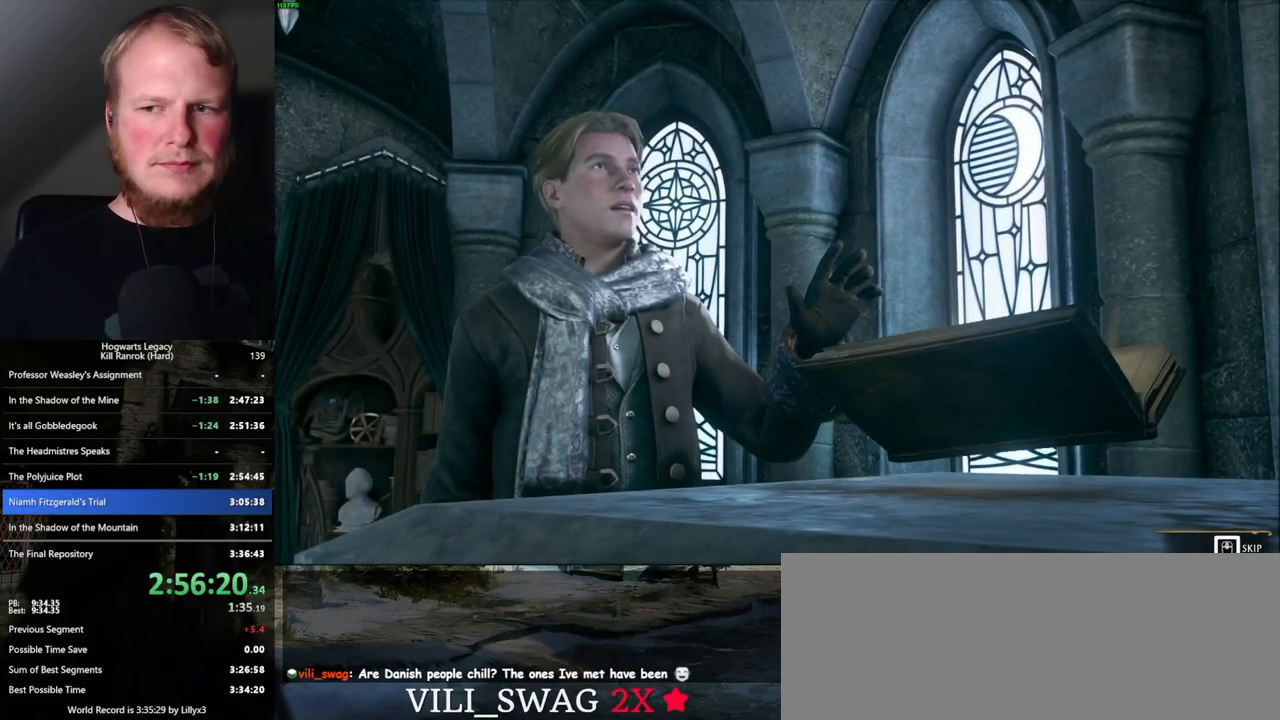
{"keys": ["q"], "mouse": [], "events": []}
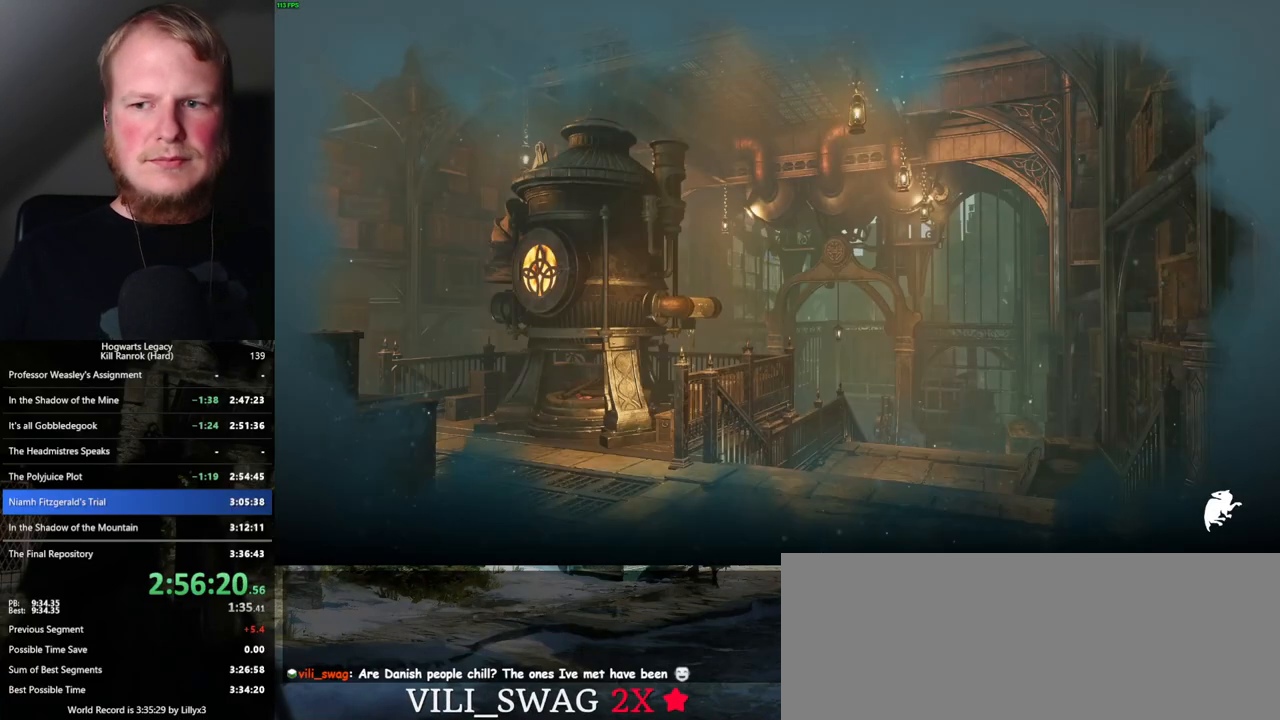
{"keys": [], "mouse": [], "events": [[217, "q", "up"]]}